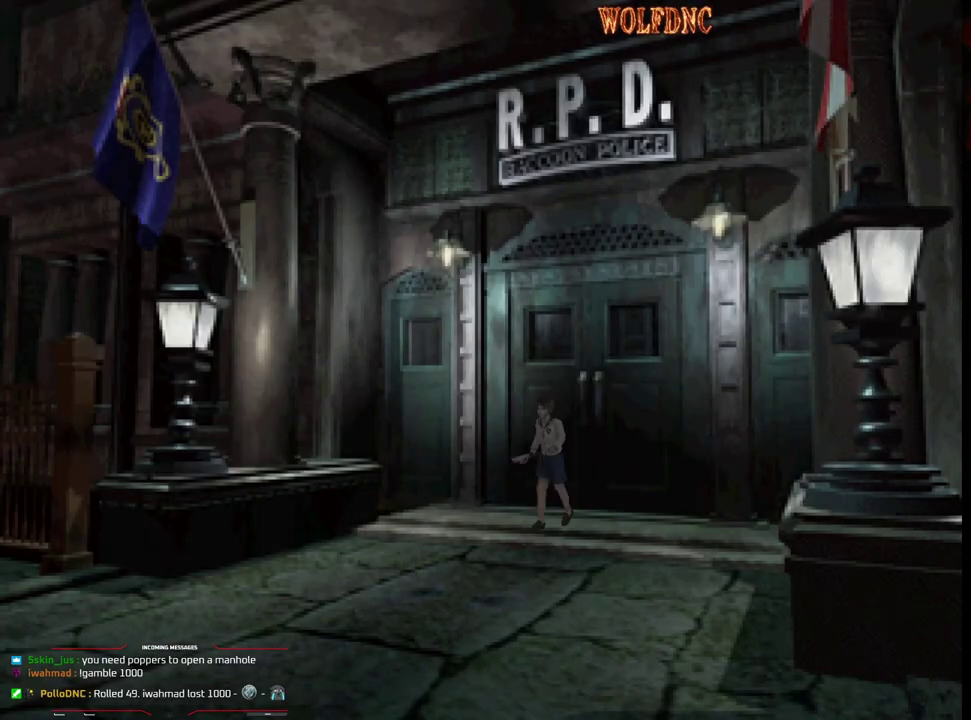
Gameplay with a controller (PlayStation layout); each line is a JSON object with the inputs held at the frame after it. "events" lists button and stick changes between this image and that frame as [ms after this image, input, new state], when the widget could be followed in between. Not read: L3 R3.
{"buttons": ["SQUARE", "DPAD_UP"], "events": []}
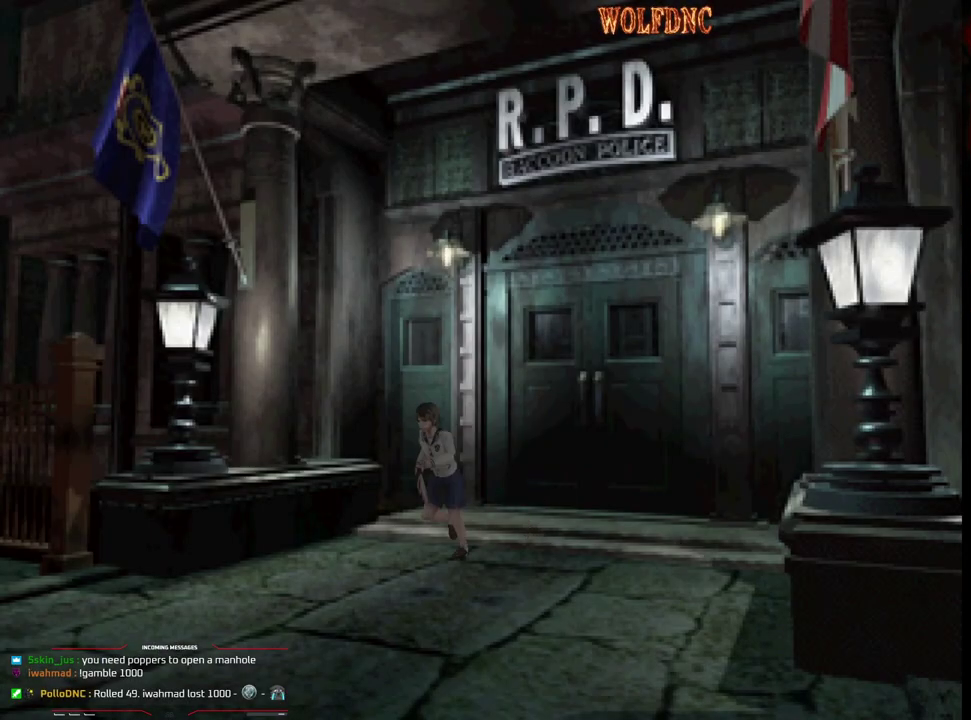
{"buttons": ["CROSS", "SQUARE", "DPAD_UP"], "events": [[317, "CROSS", "down"]]}
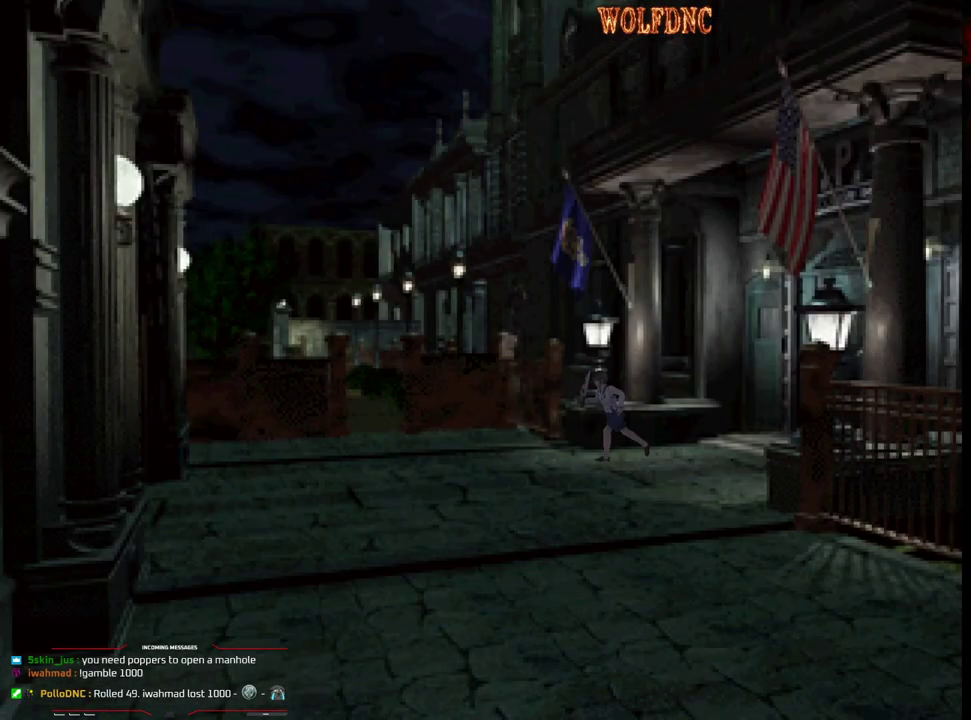
{"buttons": ["CROSS", "SQUARE", "DPAD_UP"], "events": [[50, "CROSS", "up"], [100, "CROSS", "down"], [283, "CROSS", "up"], [433, "CROSS", "down"]]}
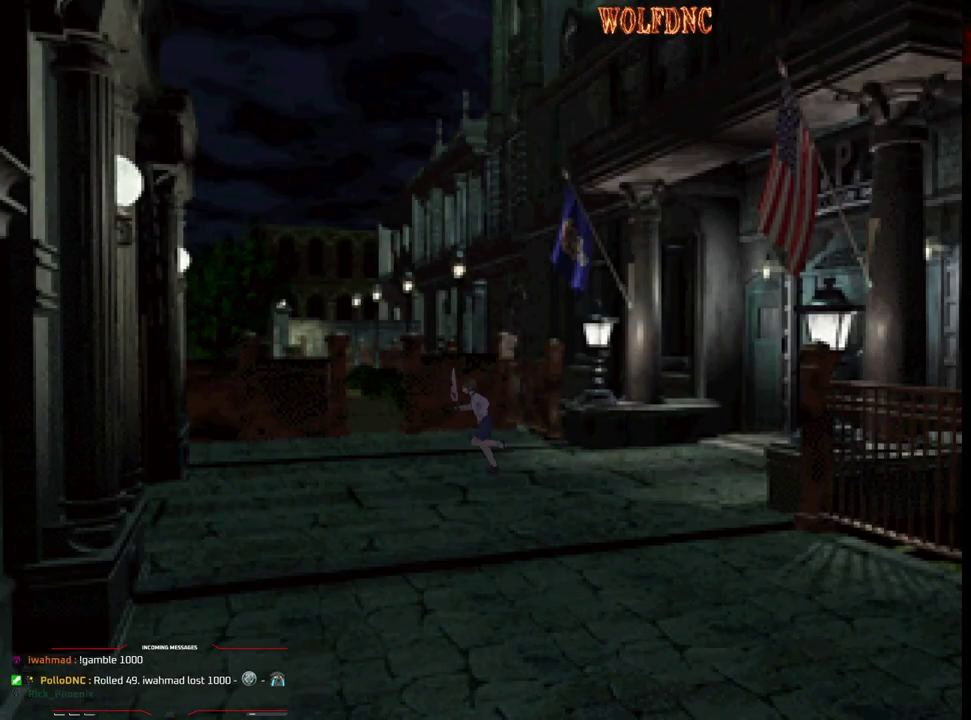
{"buttons": ["CROSS", "SQUARE", "DPAD_UP"], "events": [[117, "CROSS", "up"], [167, "CROSS", "down"], [350, "CROSS", "up"], [433, "CROSS", "down"]]}
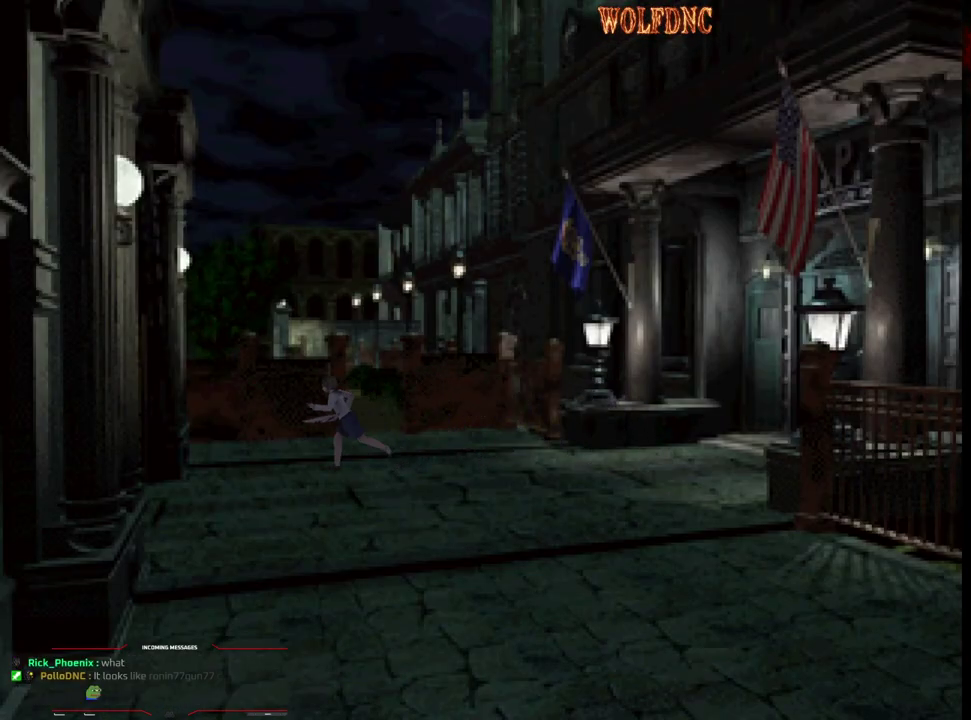
{"buttons": ["SQUARE", "DPAD_UP", "DPAD_LEFT"], "events": [[83, "CROSS", "up"], [167, "CROSS", "down"], [317, "CROSS", "up"], [367, "CROSS", "down"], [367, "DPAD_LEFT", "down"], [500, "CROSS", "up"]]}
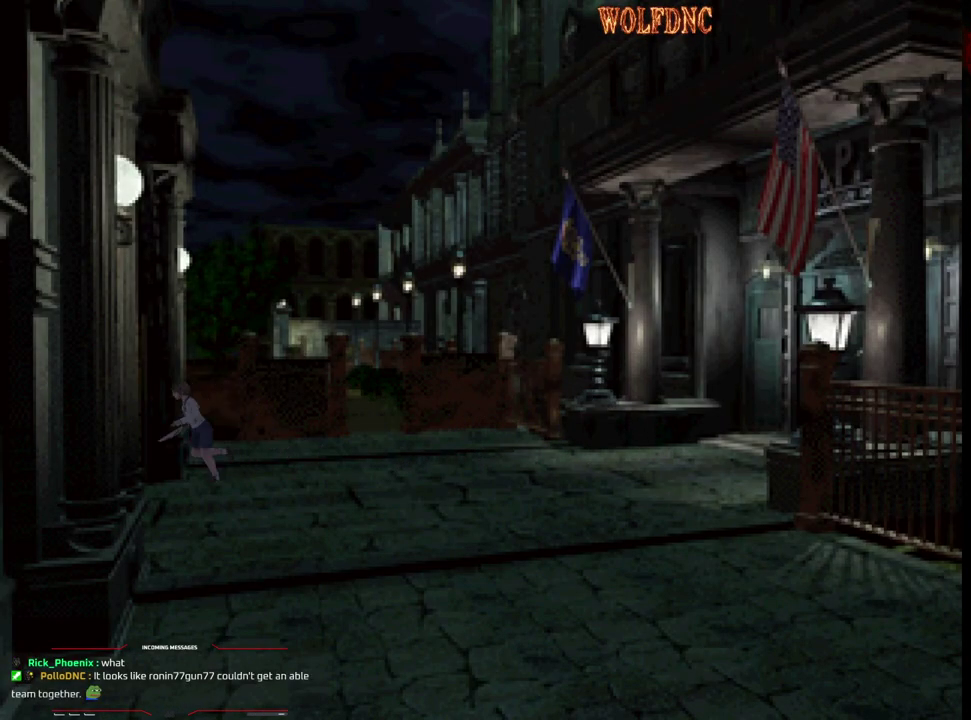
{"buttons": ["CROSS", "SQUARE", "DPAD_UP", "DPAD_RIGHT"], "events": [[50, "CROSS", "down"], [150, "DPAD_LEFT", "up"], [183, "CROSS", "up"], [183, "DPAD_RIGHT", "down"], [233, "CROSS", "down"]]}
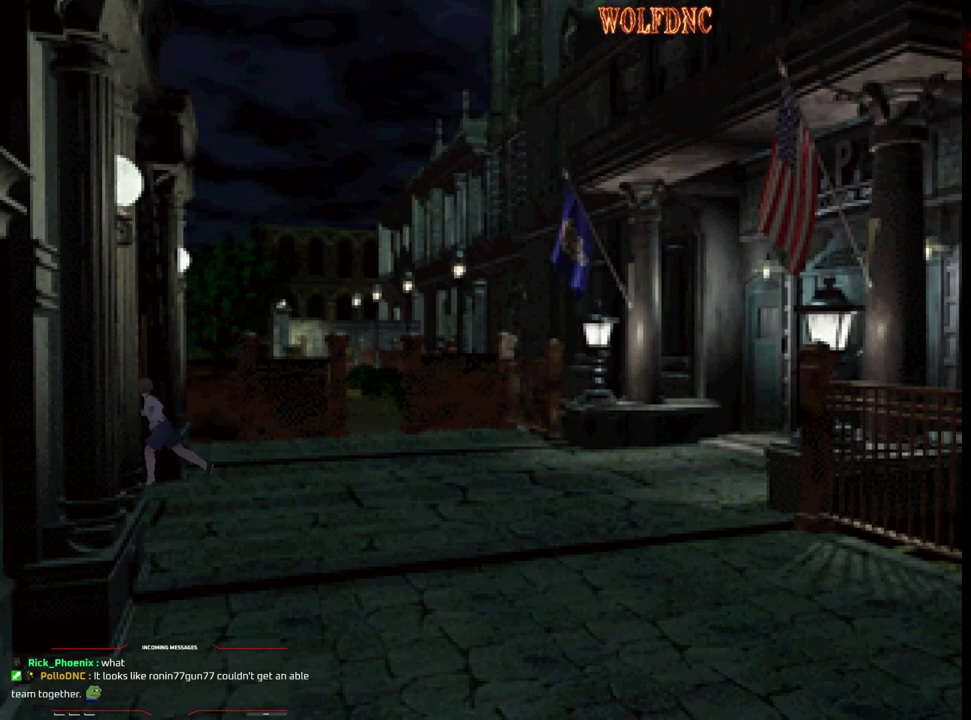
{"buttons": ["CROSS", "SQUARE", "DPAD_UP", "DPAD_LEFT"], "events": [[200, "CROSS", "up"], [250, "CROSS", "down"], [250, "DPAD_LEFT", "down"], [300, "DPAD_RIGHT", "up"], [350, "CROSS", "up"], [400, "CROSS", "down"]]}
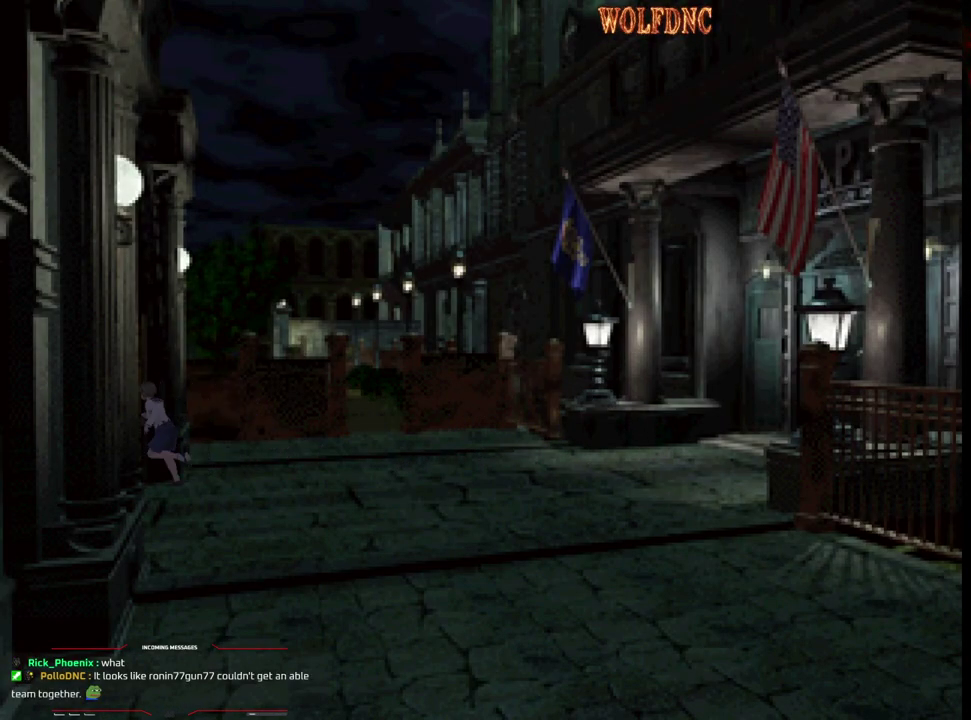
{"buttons": ["CROSS", "SQUARE", "DPAD_UP", "DPAD_LEFT"], "events": [[83, "CROSS", "up"], [133, "CROSS", "down"], [267, "CROSS", "up"], [317, "CROSS", "down"], [450, "CROSS", "up"], [500, "CROSS", "down"]]}
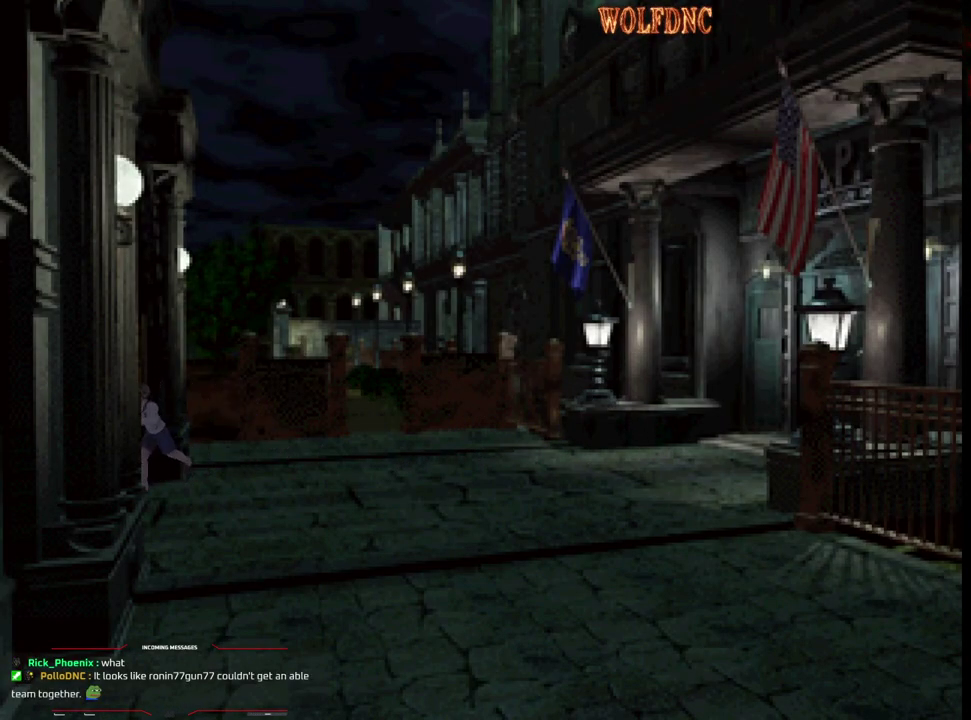
{"buttons": ["CROSS", "SQUARE", "DPAD_UP", "DPAD_RIGHT"], "events": [[100, "DPAD_LEFT", "up"], [150, "DPAD_RIGHT", "down"]]}
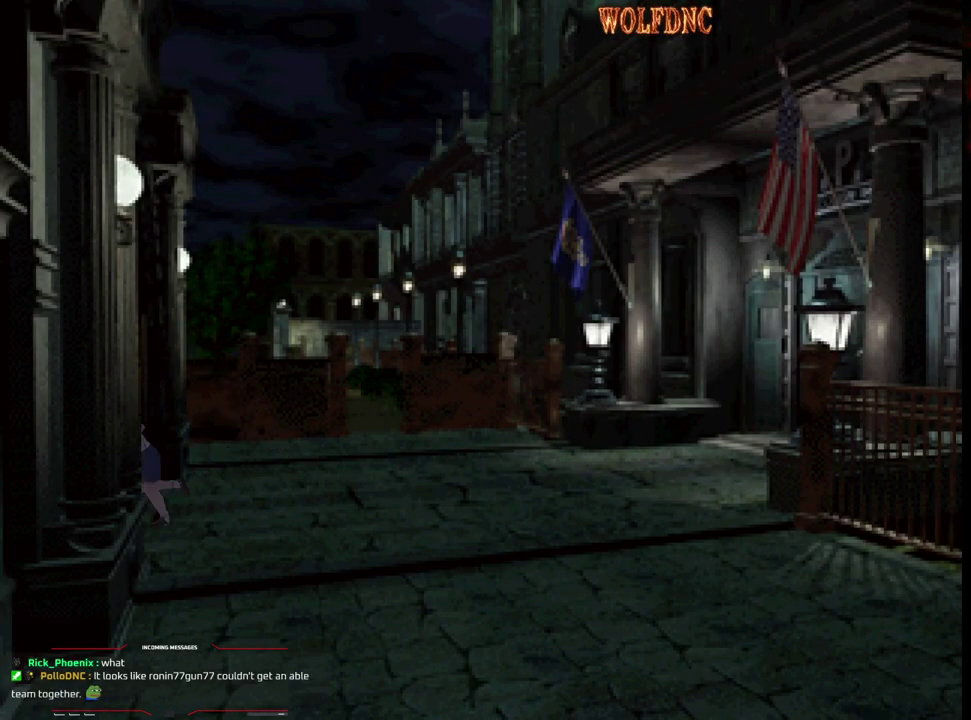
{"buttons": ["CROSS", "SQUARE", "DPAD_UP", "DPAD_RIGHT"], "events": [[67, "CROSS", "up"], [117, "CROSS", "down"], [250, "CROSS", "up"], [300, "CROSS", "down"], [433, "CROSS", "up"], [483, "CROSS", "down"]]}
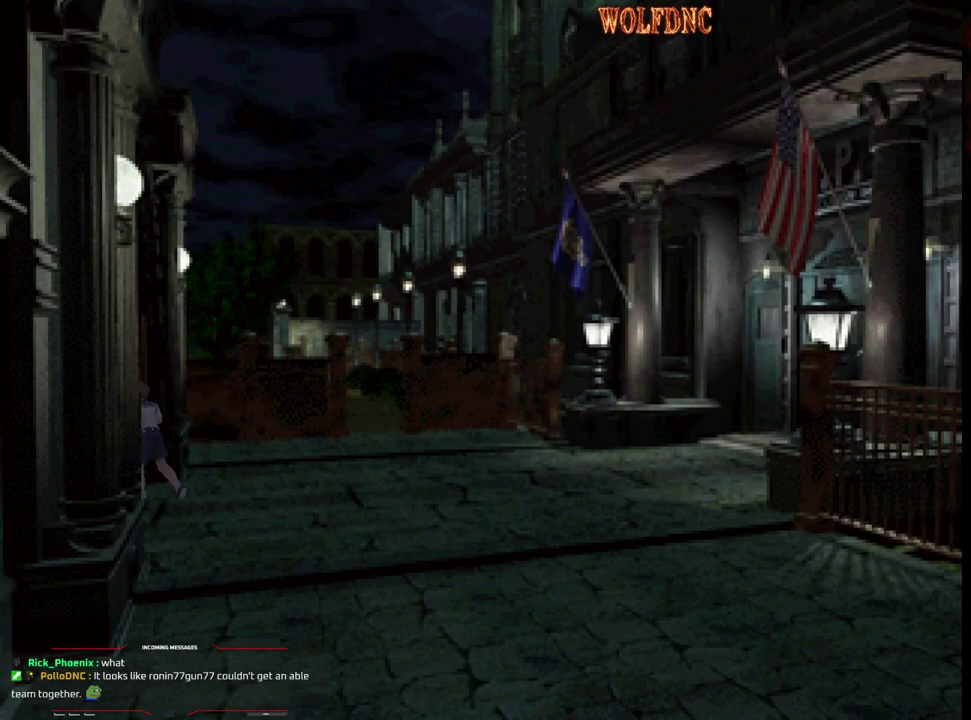
{"buttons": ["SQUARE", "DPAD_UP", "DPAD_RIGHT"], "events": [[133, "CROSS", "up"], [183, "CROSS", "down"], [367, "CROSS", "up"]]}
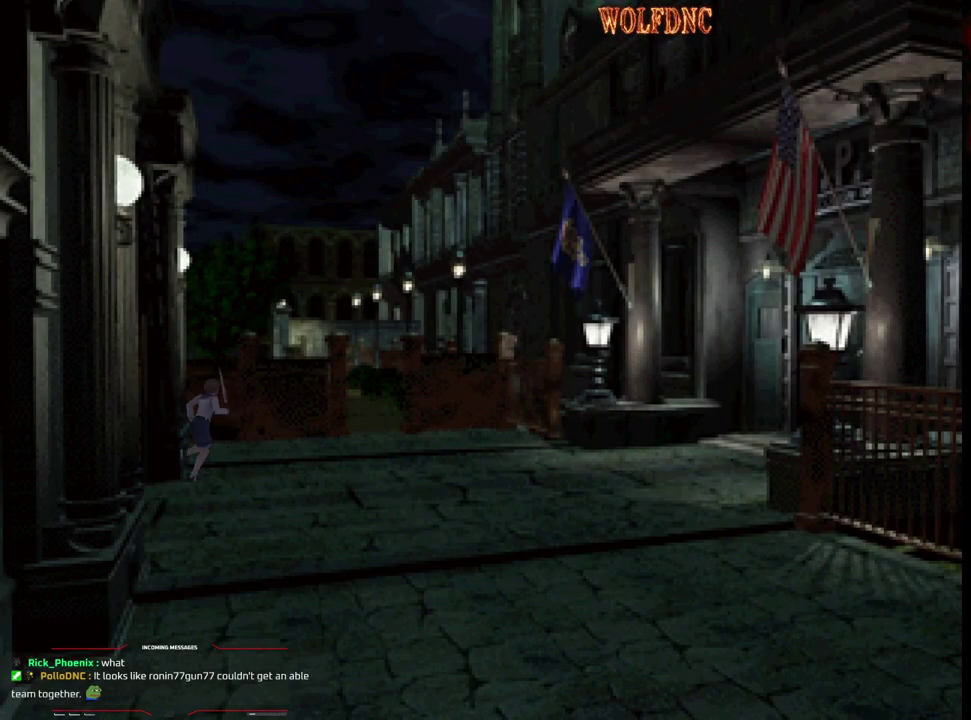
{"buttons": ["SQUARE", "DPAD_UP"], "events": [[50, "DPAD_RIGHT", "up"]]}
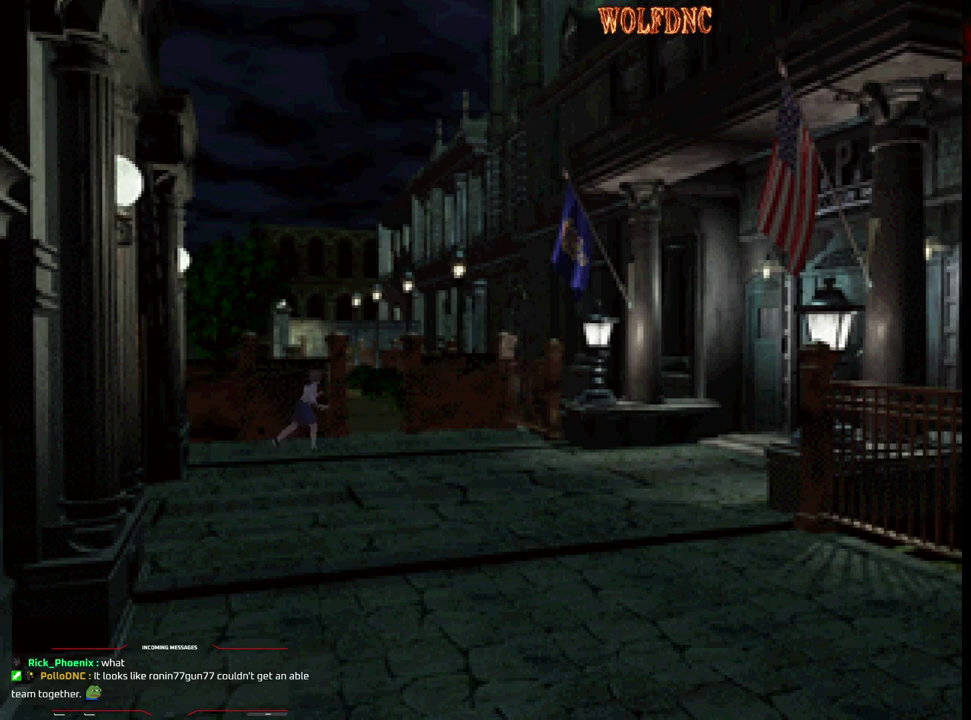
{"buttons": ["SQUARE", "DPAD_UP", "DPAD_LEFT"], "events": [[300, "DPAD_LEFT", "down"]]}
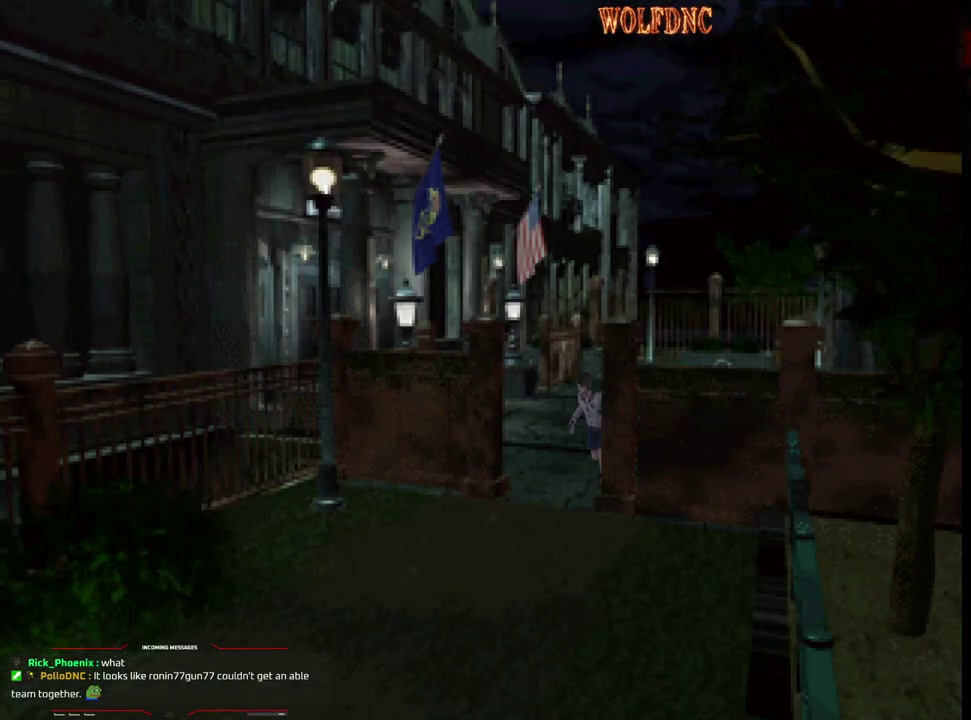
{"buttons": ["SQUARE", "DPAD_UP"], "events": [[33, "DPAD_LEFT", "up"], [183, "DPAD_LEFT", "down"], [267, "DPAD_LEFT", "up"]]}
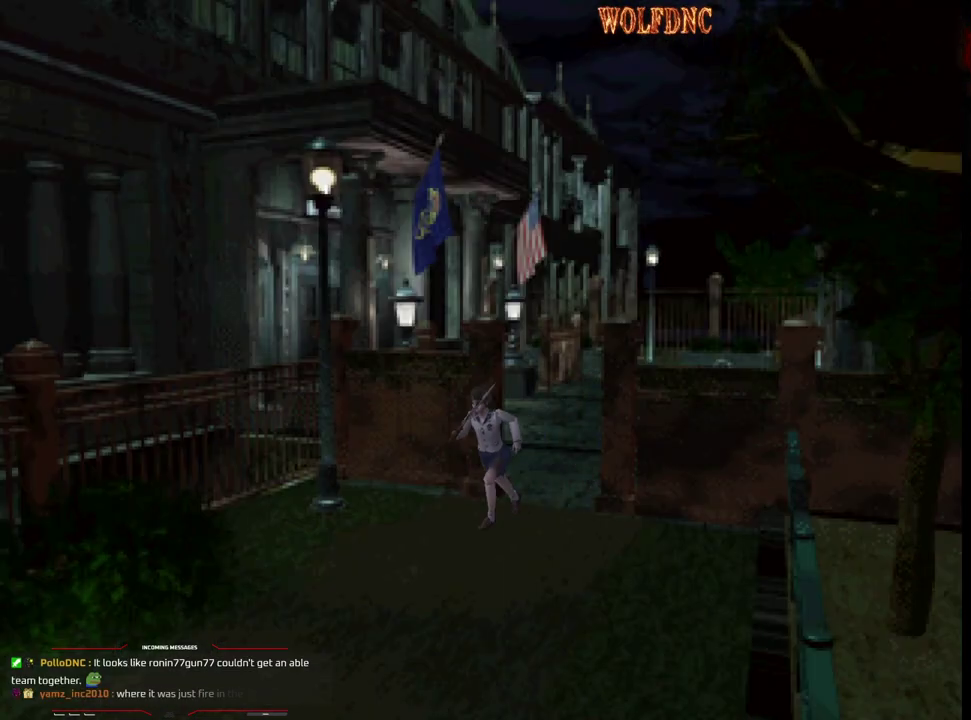
{"buttons": ["CROSS", "SQUARE", "DPAD_UP", "DPAD_RIGHT"], "events": [[383, "DPAD_RIGHT", "down"], [417, "CROSS", "down"]]}
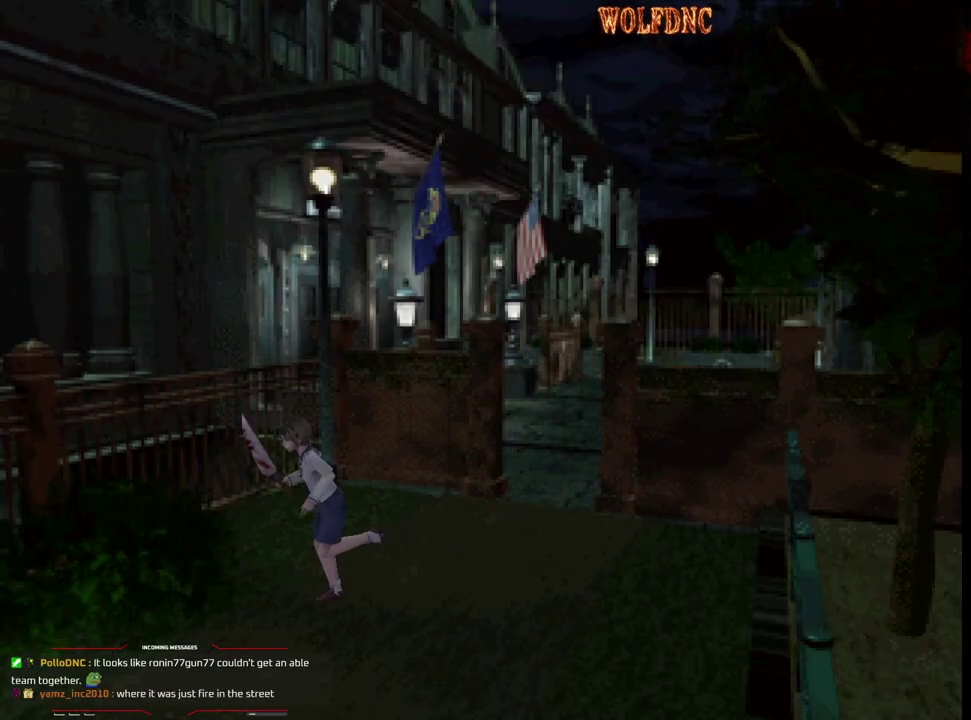
{"buttons": ["CROSS", "SQUARE", "DPAD_UP", "DPAD_LEFT"], "events": [[117, "DPAD_RIGHT", "up"], [300, "CROSS", "up"], [300, "DPAD_RIGHT", "down"], [350, "CROSS", "down"], [433, "DPAD_LEFT", "down"], [433, "DPAD_RIGHT", "up"]]}
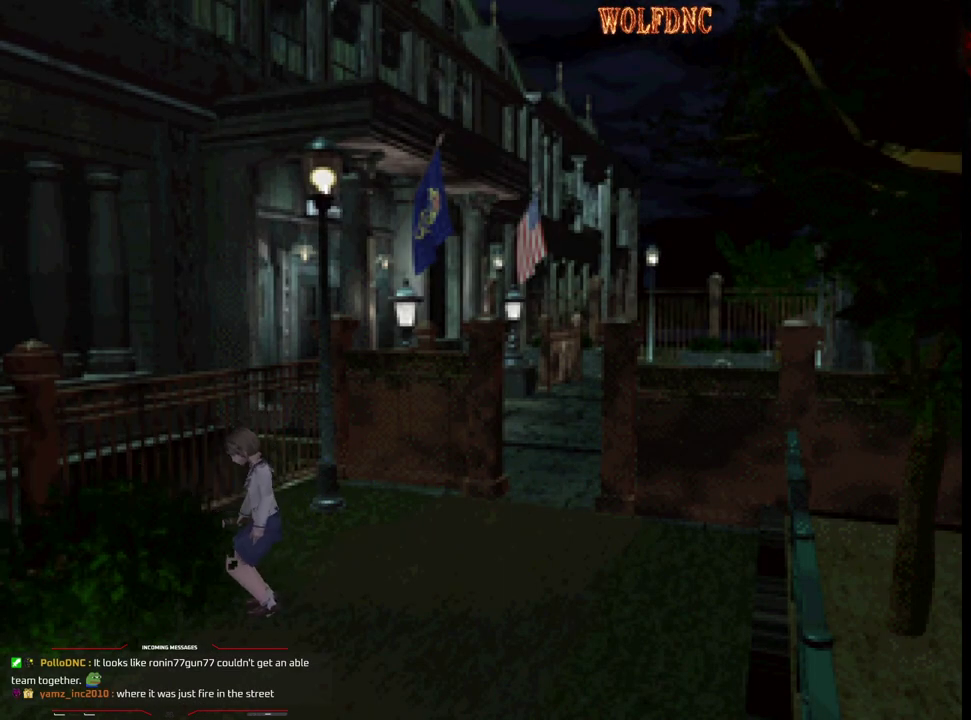
{"buttons": [], "events": [[133, "CROSS", "up"], [217, "CROSS", "down"], [217, "DPAD_LEFT", "up"], [267, "SQUARE", "up"], [317, "CROSS", "up"], [317, "DPAD_UP", "up"], [417, "CROSS", "down"], [500, "CROSS", "up"]]}
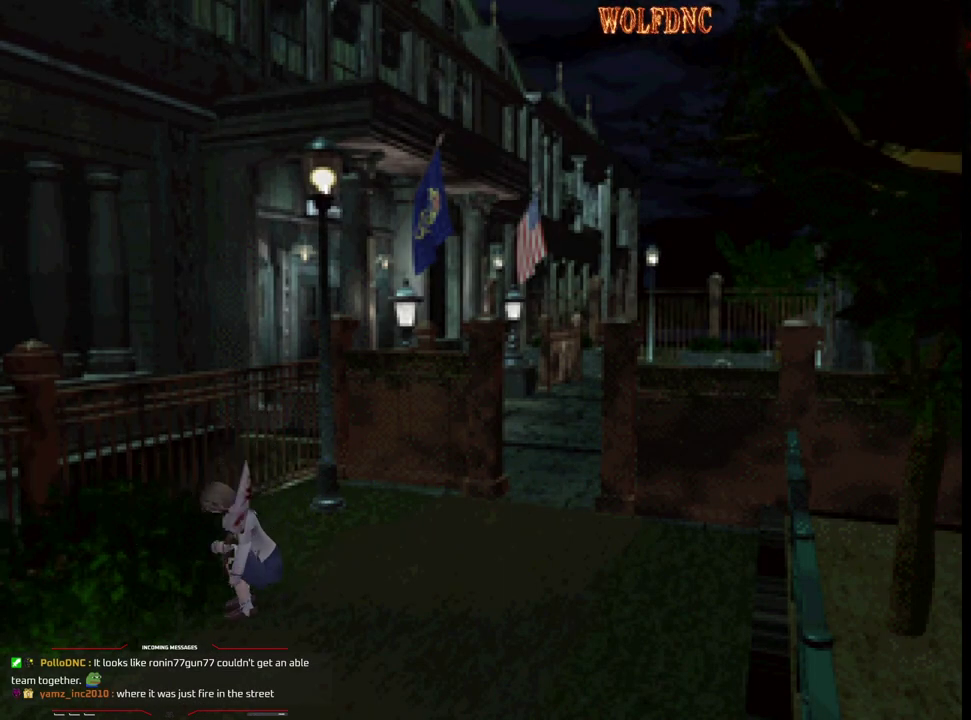
{"buttons": ["CROSS"], "events": [[50, "CROSS", "down"]]}
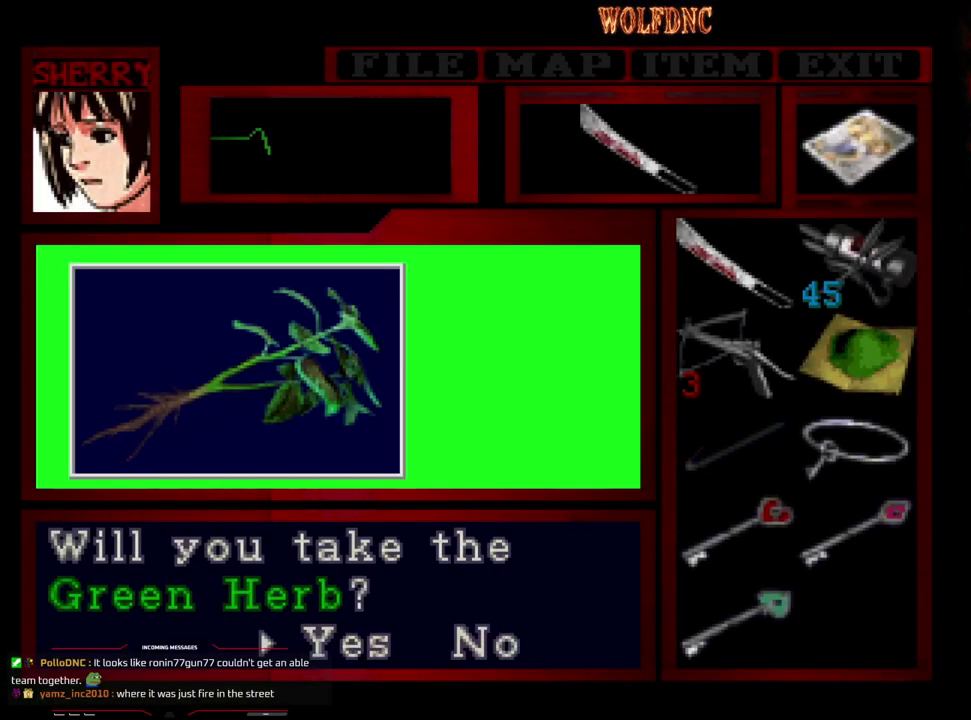
{"buttons": ["CROSS"], "events": [[167, "CROSS", "up"], [300, "CROSS", "down"]]}
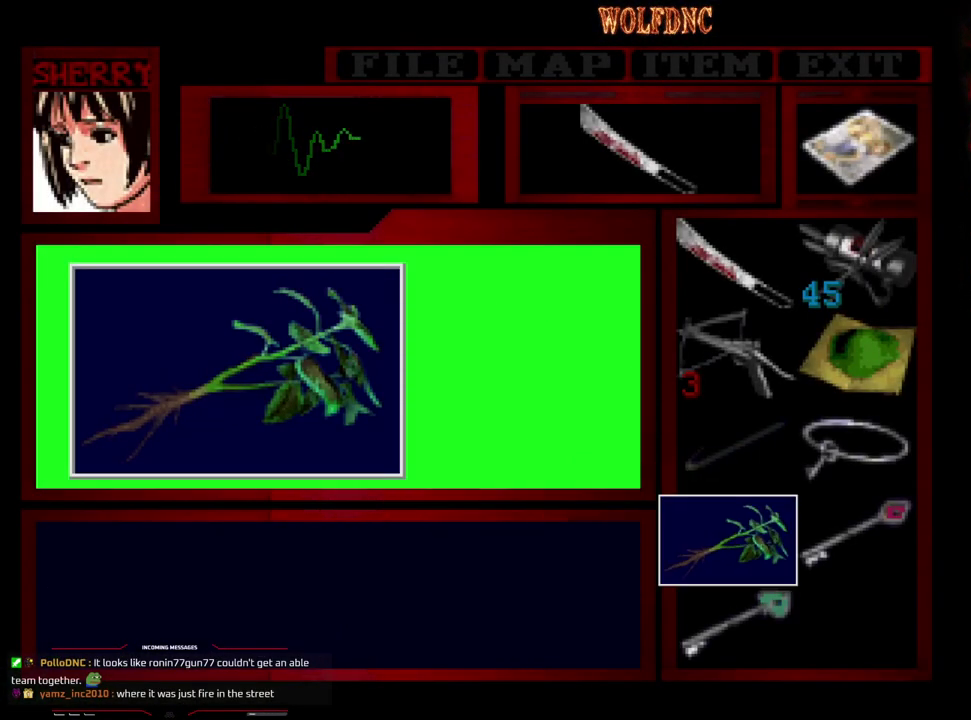
{"buttons": ["CROSS"], "events": [[367, "CROSS", "up"], [450, "CROSS", "down"]]}
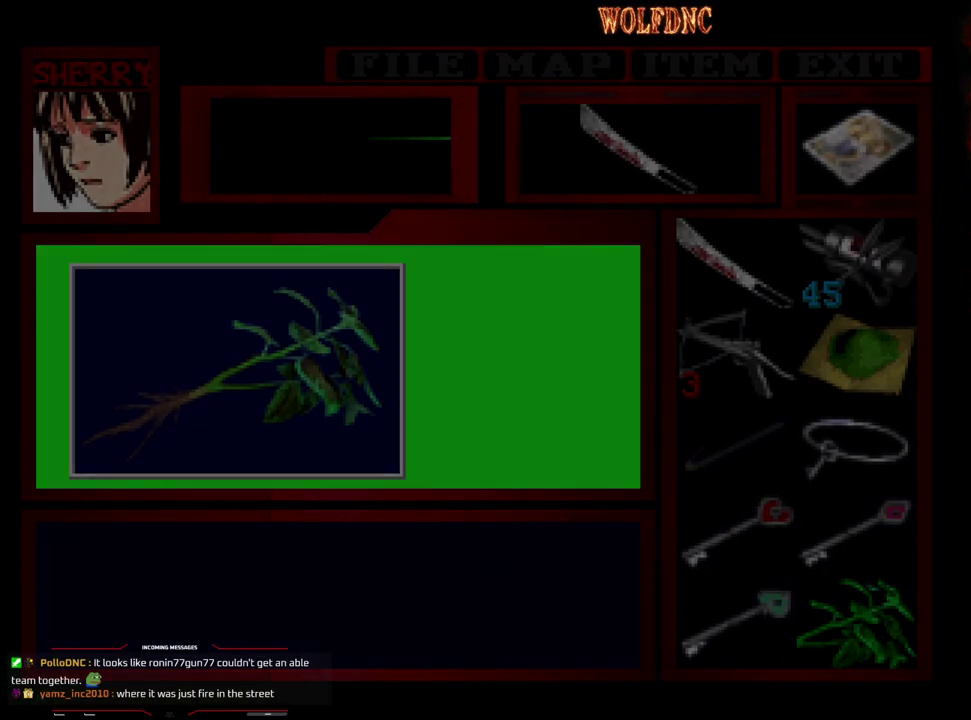
{"buttons": [], "events": [[100, "CROSS", "up"]]}